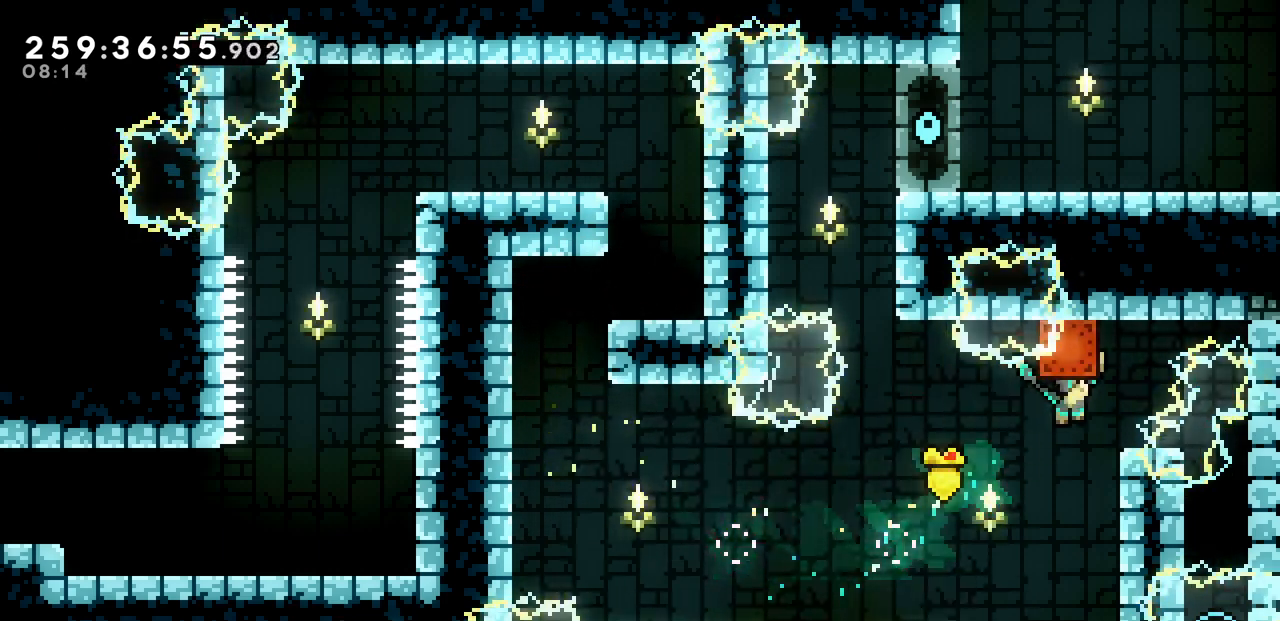
Gameplay with keyboard; each line is a JSON object with the keys held at the frame after it. "events" lists presses ("down") and releases ("up") of "c", "d", "down", "left", "right", "shift", "up", "x" and "z" between this image and that frame as [ms after this image, input, new state], when the widget could be followed in between. No other keys are recorded. Mouse input is not recorded.
{"keys": ["right", "x"], "events": [[17, "x", "up"], [350, "right", "down"], [350, "x", "down"]]}
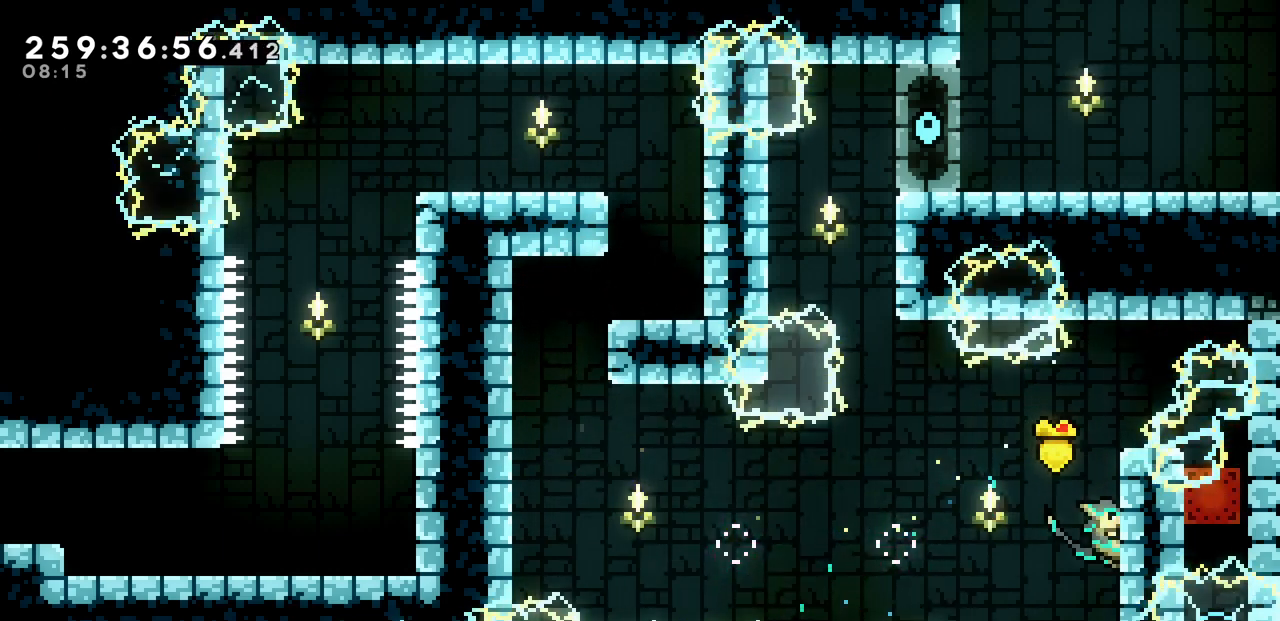
{"keys": ["left", "x", "z"], "events": [[100, "up", "down"], [117, "right", "up"], [217, "left", "down"], [250, "up", "up"], [317, "z", "down"]]}
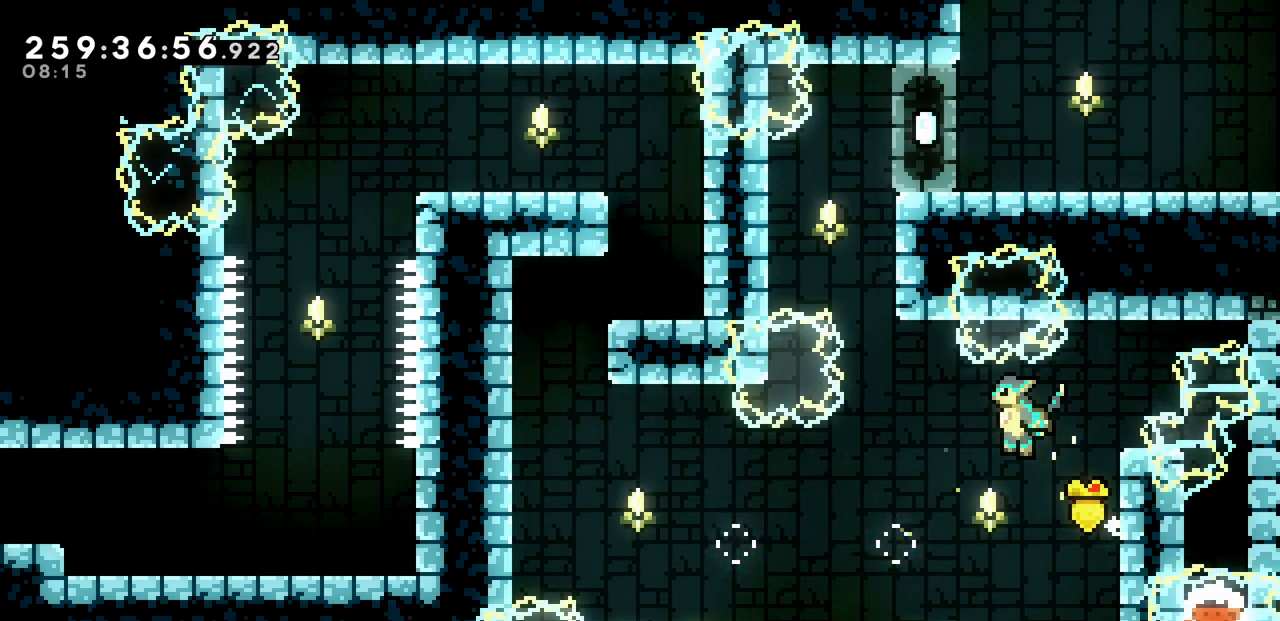
{"keys": ["c", "up"], "events": [[317, "up", "down"], [367, "left", "up"], [367, "z", "up"], [383, "x", "up"], [417, "c", "down"]]}
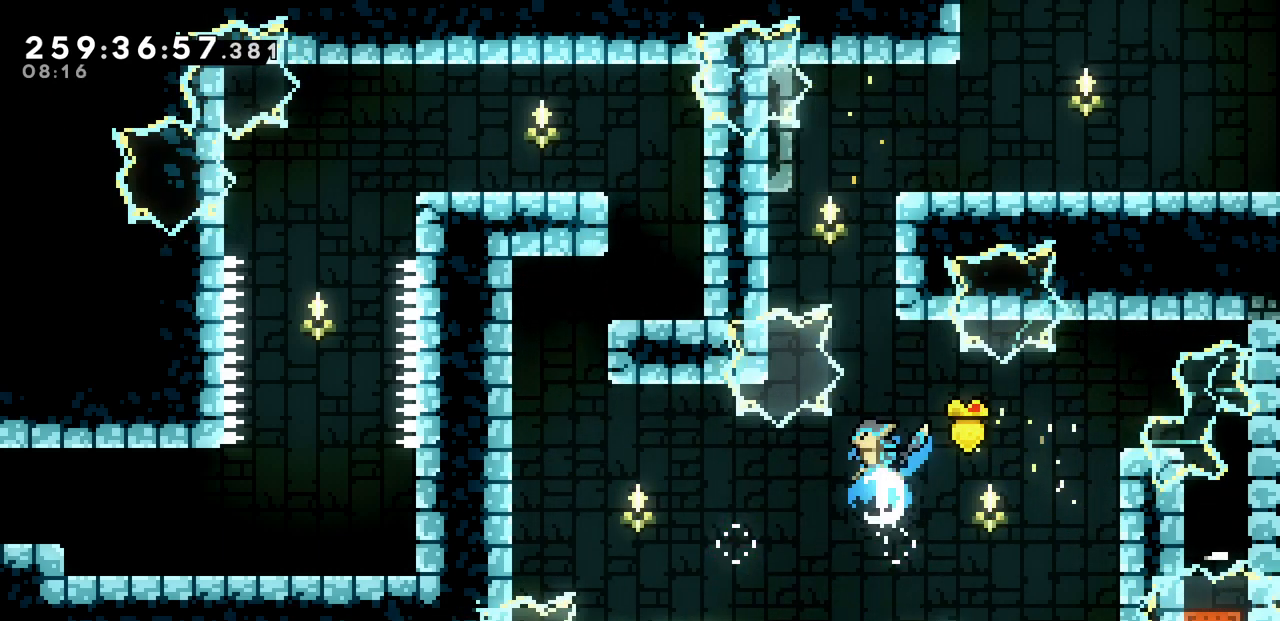
{"keys": ["right", "shift", "x", "z"], "events": [[50, "c", "up"], [150, "right", "down"], [150, "x", "down"], [200, "up", "up"], [300, "z", "down"], [433, "shift", "down"]]}
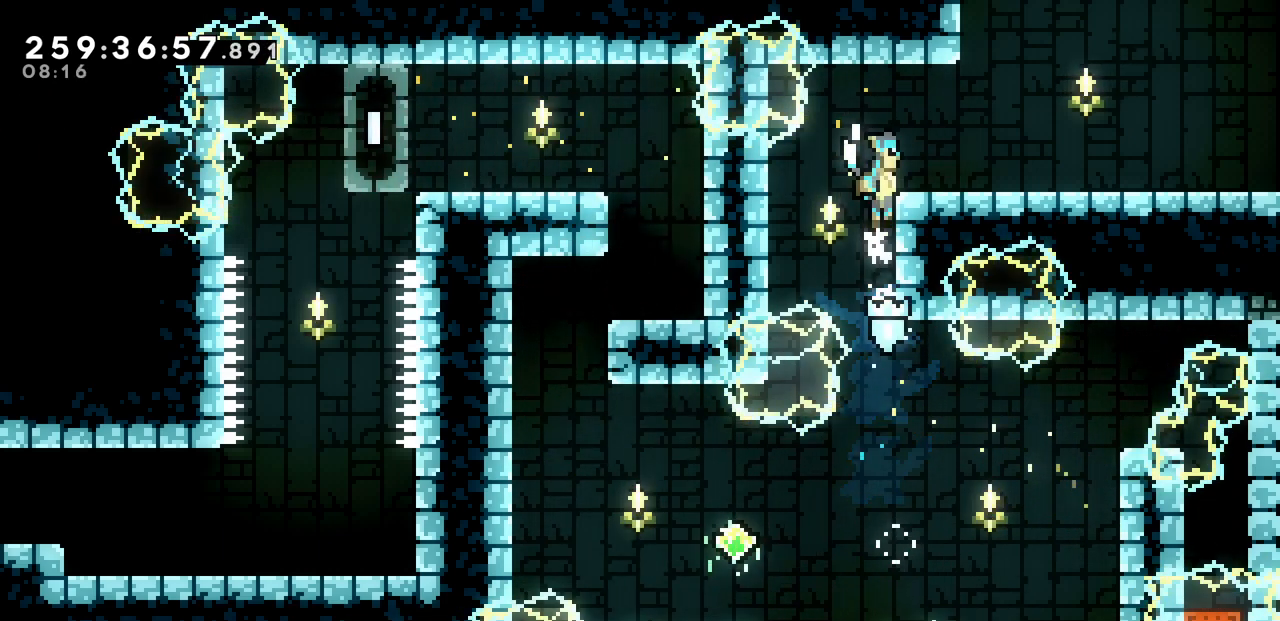
{"keys": ["right", "z"], "events": [[117, "shift", "up"], [117, "x", "up"], [117, "z", "up"], [300, "down", "down"], [367, "c", "down"], [417, "z", "down"], [483, "c", "up"], [483, "down", "up"]]}
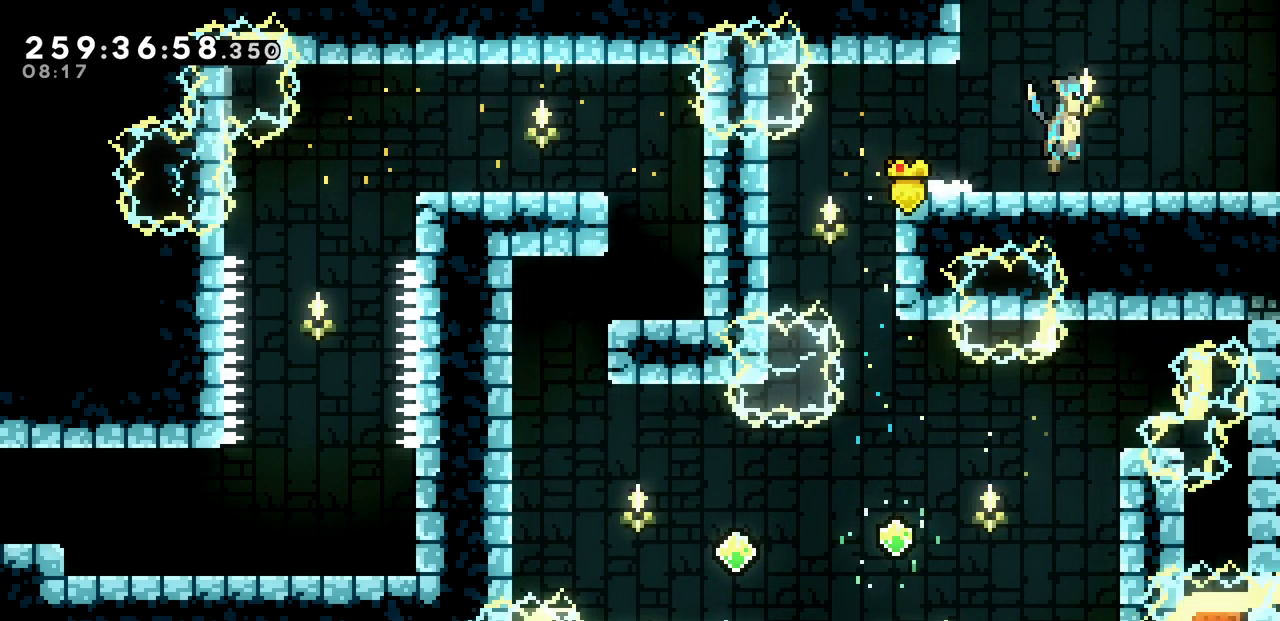
{"keys": ["right"], "events": [[17, "z", "up"]]}
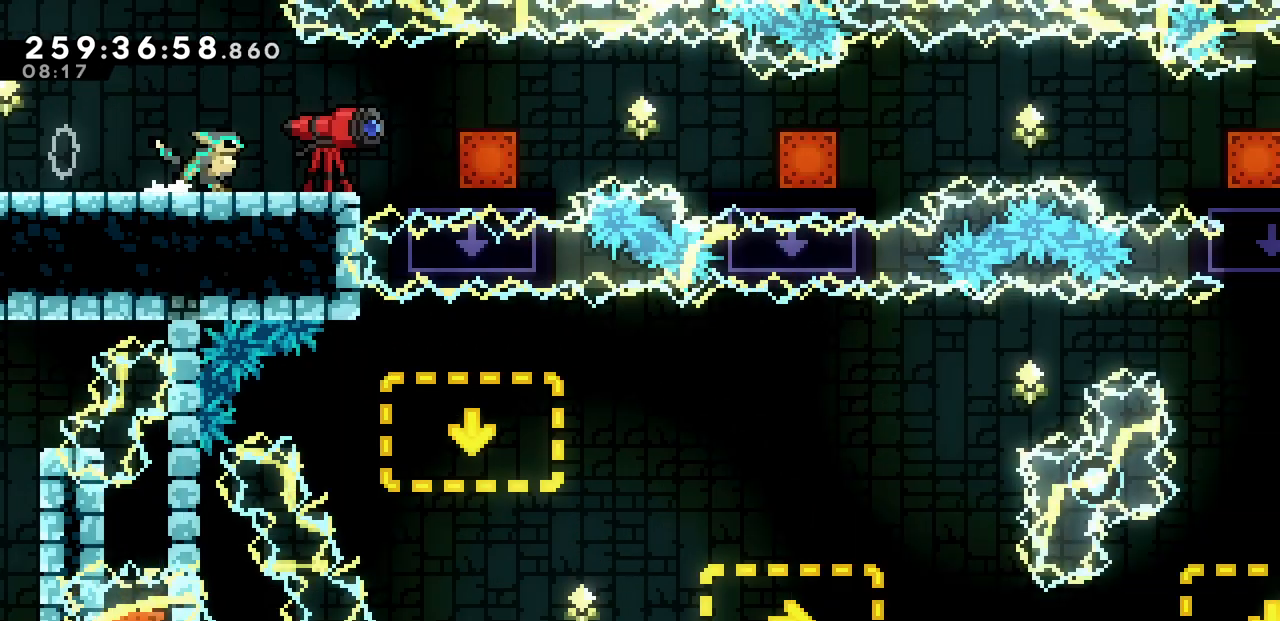
{"keys": ["c", "down", "right", "z"], "events": [[400, "down", "down"], [450, "c", "down"], [500, "z", "down"]]}
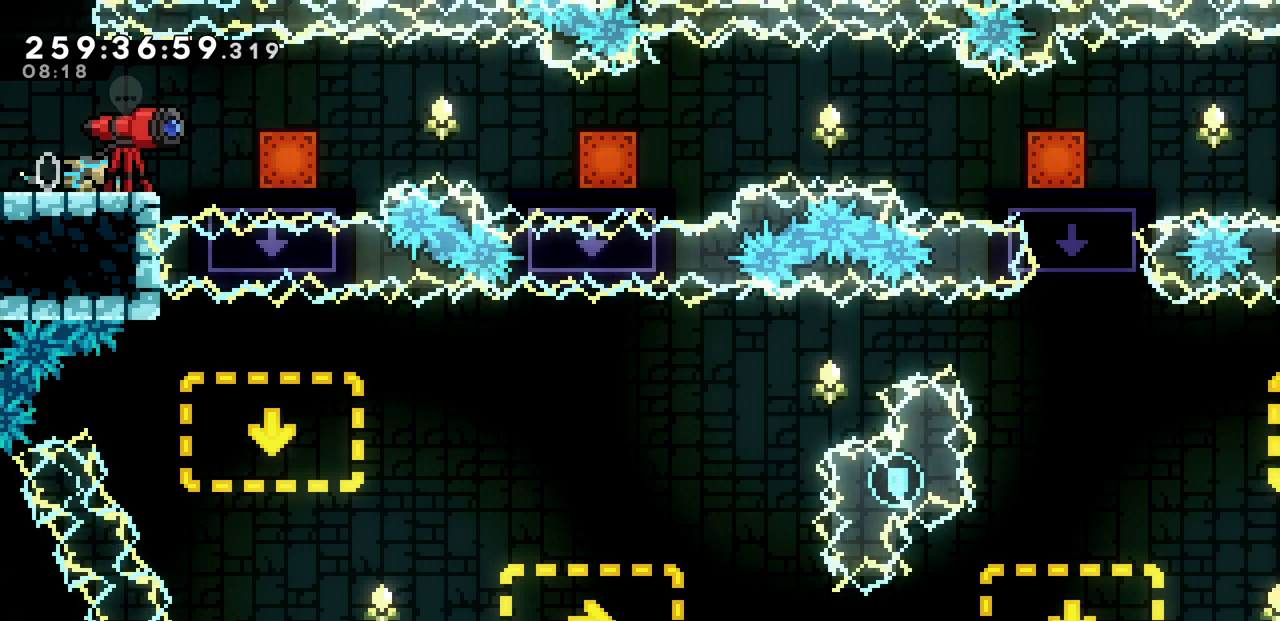
{"keys": ["down", "left"], "events": [[50, "c", "up"], [50, "down", "up"], [400, "right", "up"], [400, "z", "up"], [500, "down", "down"], [500, "left", "down"]]}
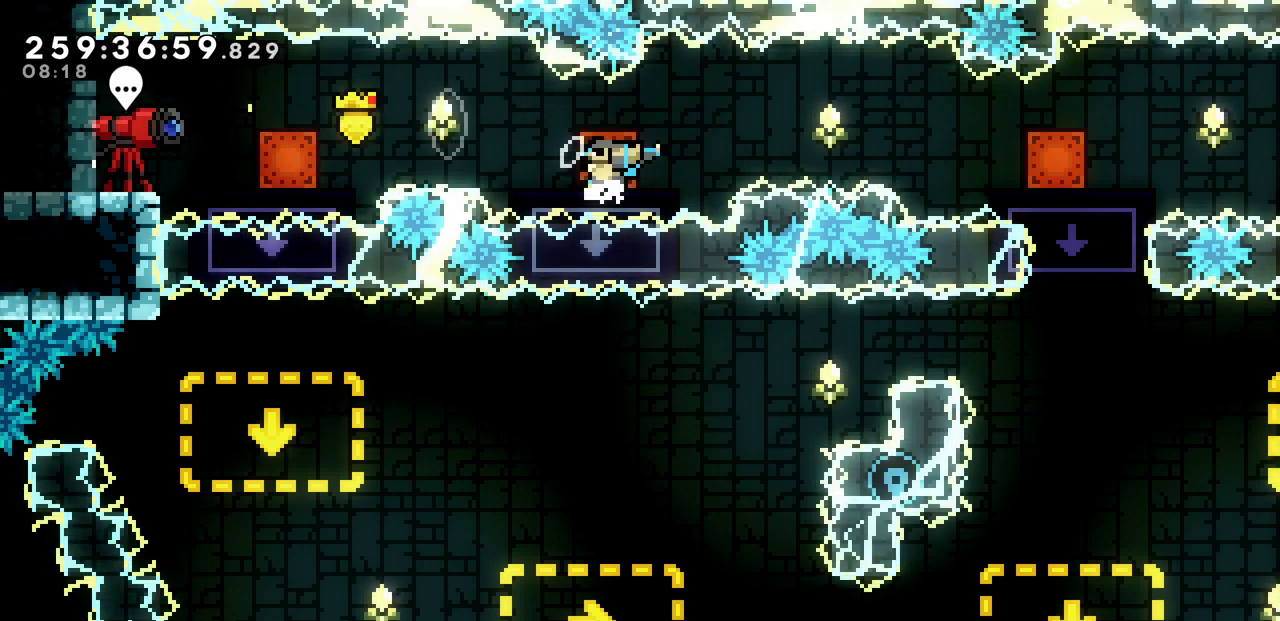
{"keys": ["left"], "events": [[17, "c", "down"], [67, "z", "down"], [133, "c", "up"], [200, "down", "up"], [400, "z", "up"]]}
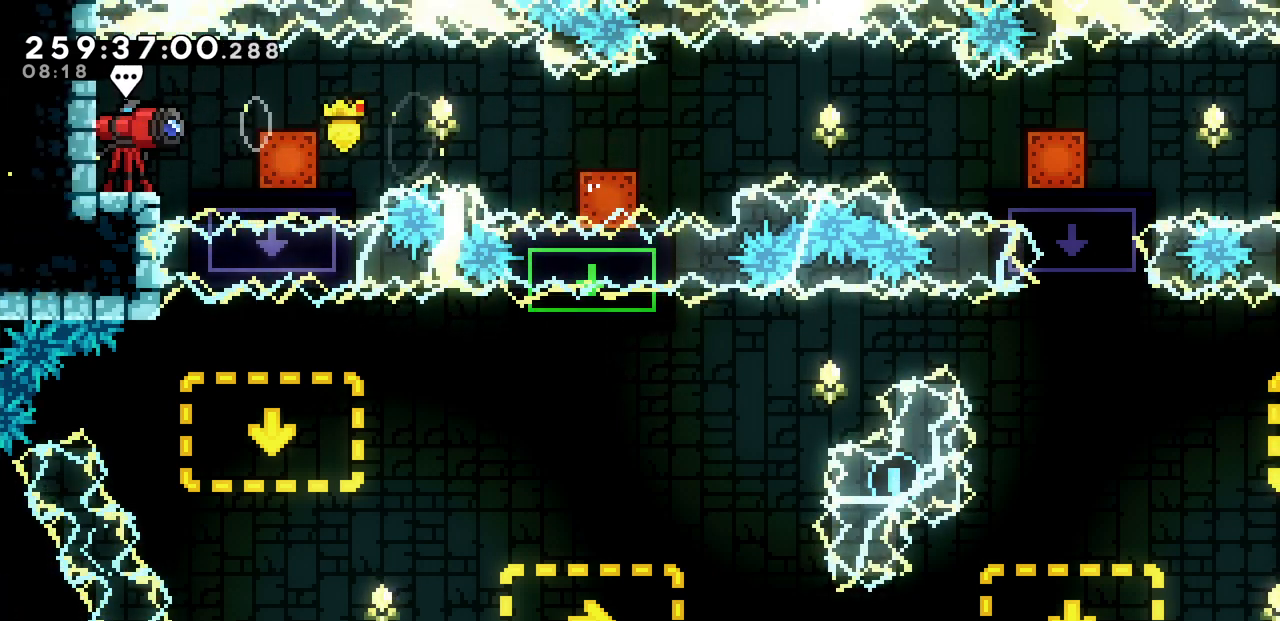
{"keys": [], "events": [[33, "left", "up"]]}
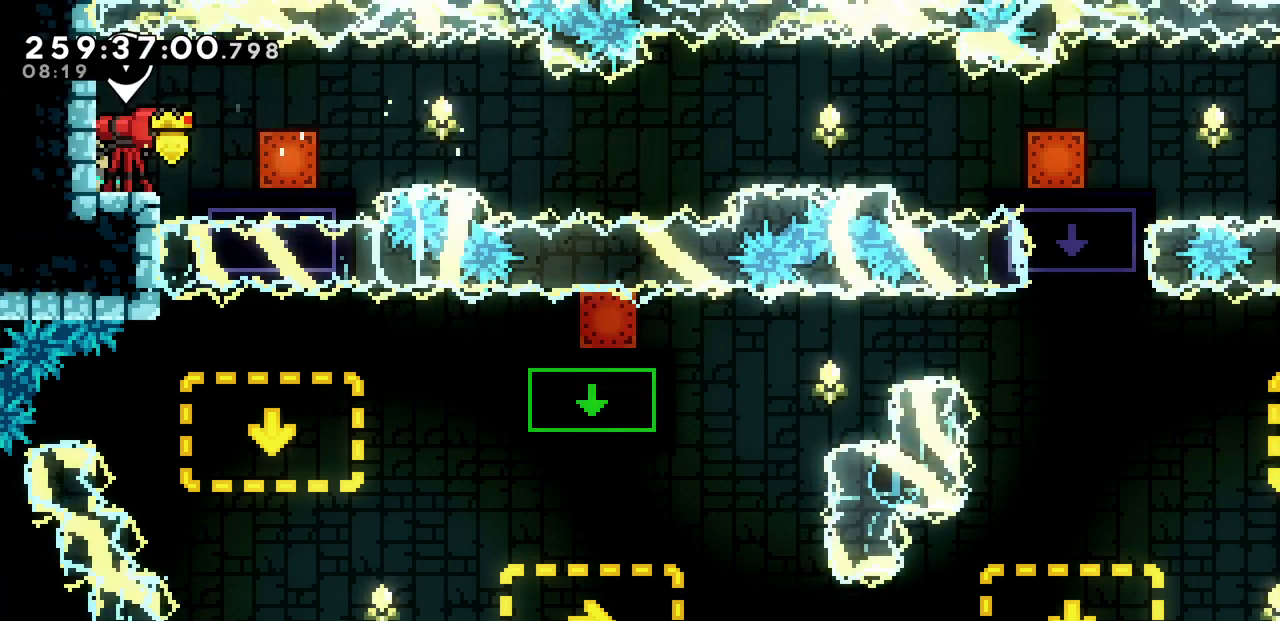
{"keys": [], "events": []}
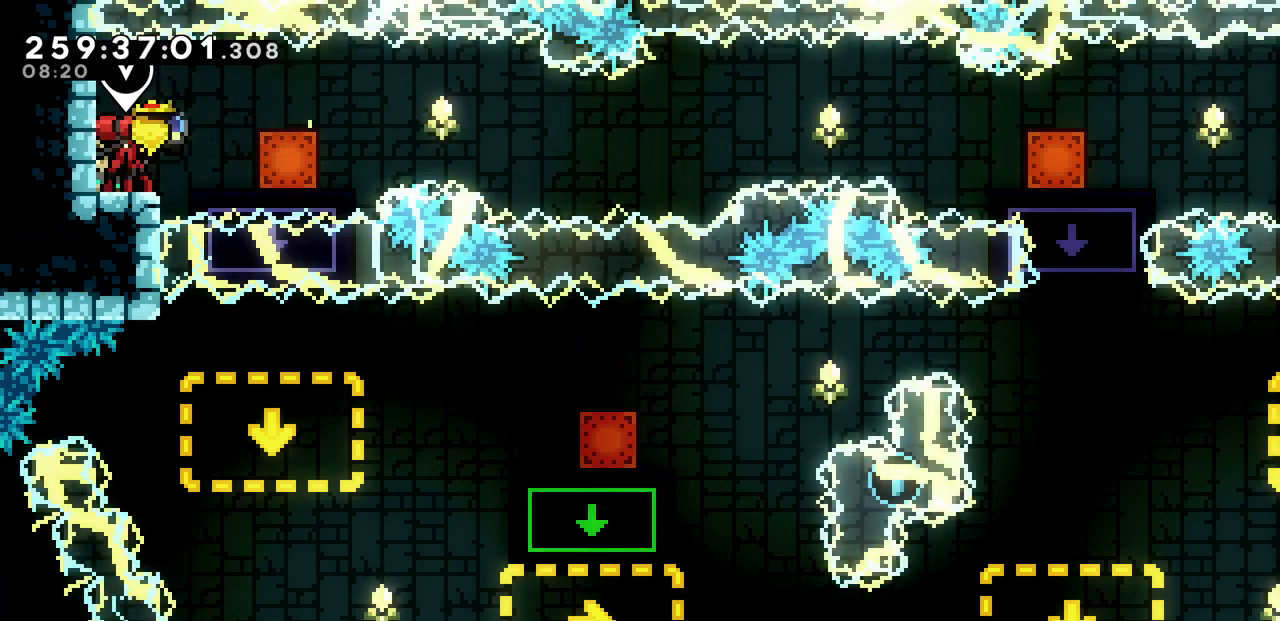
{"keys": [], "events": []}
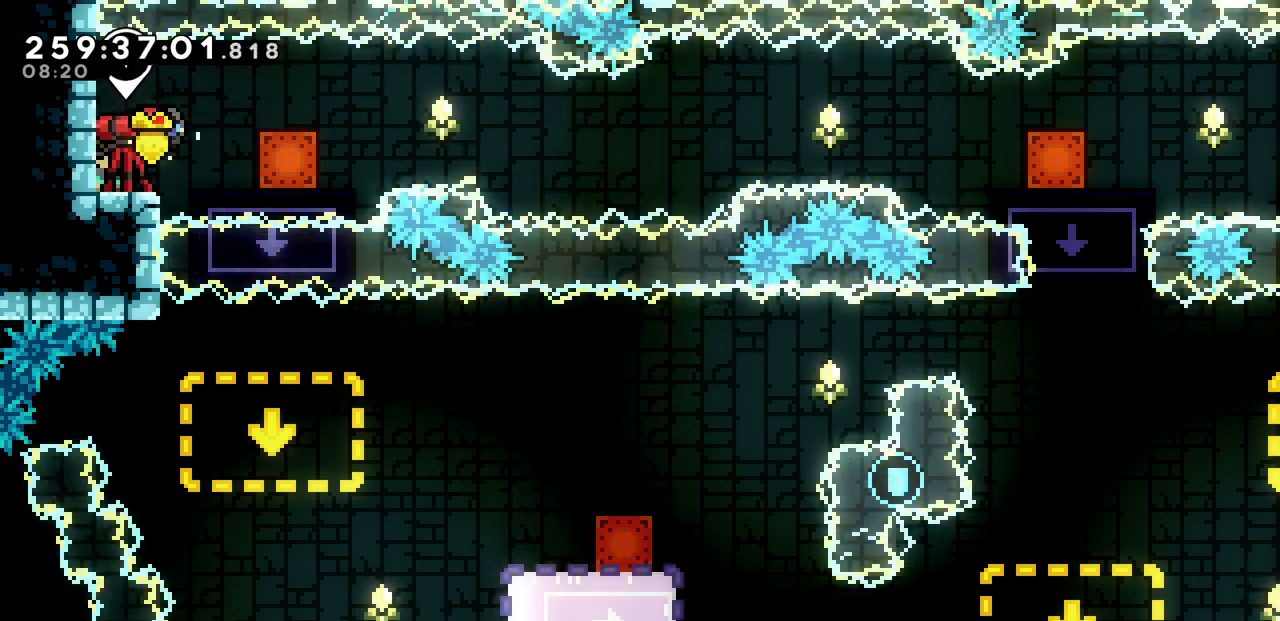
{"keys": [], "events": []}
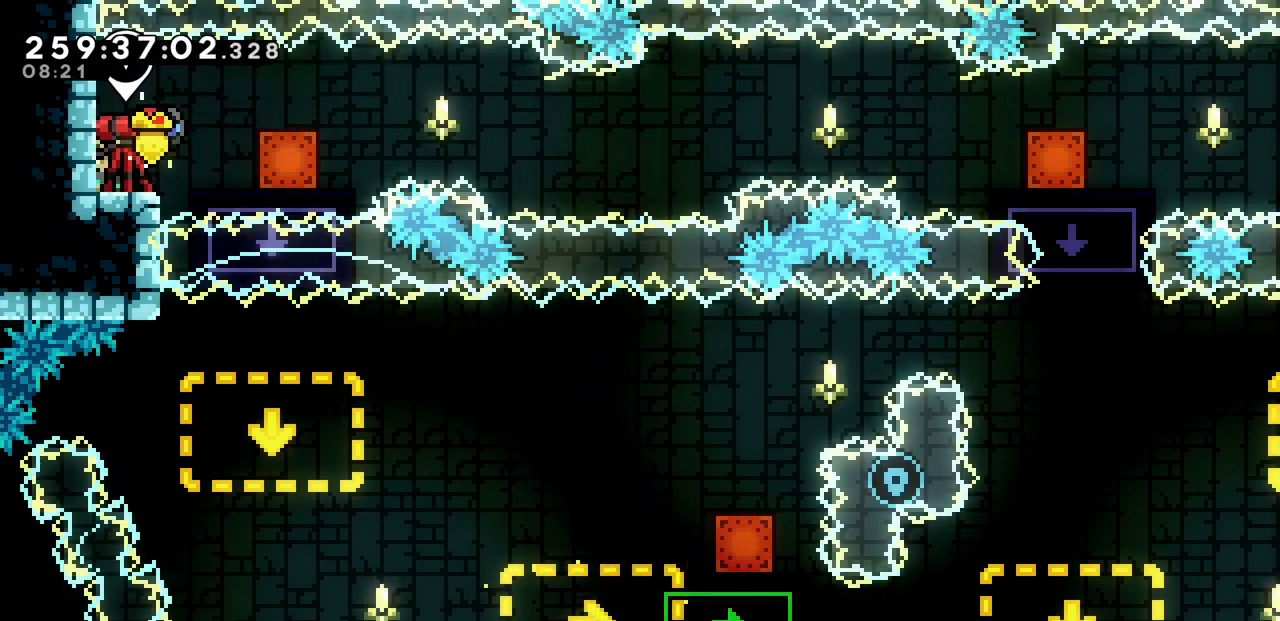
{"keys": [], "events": []}
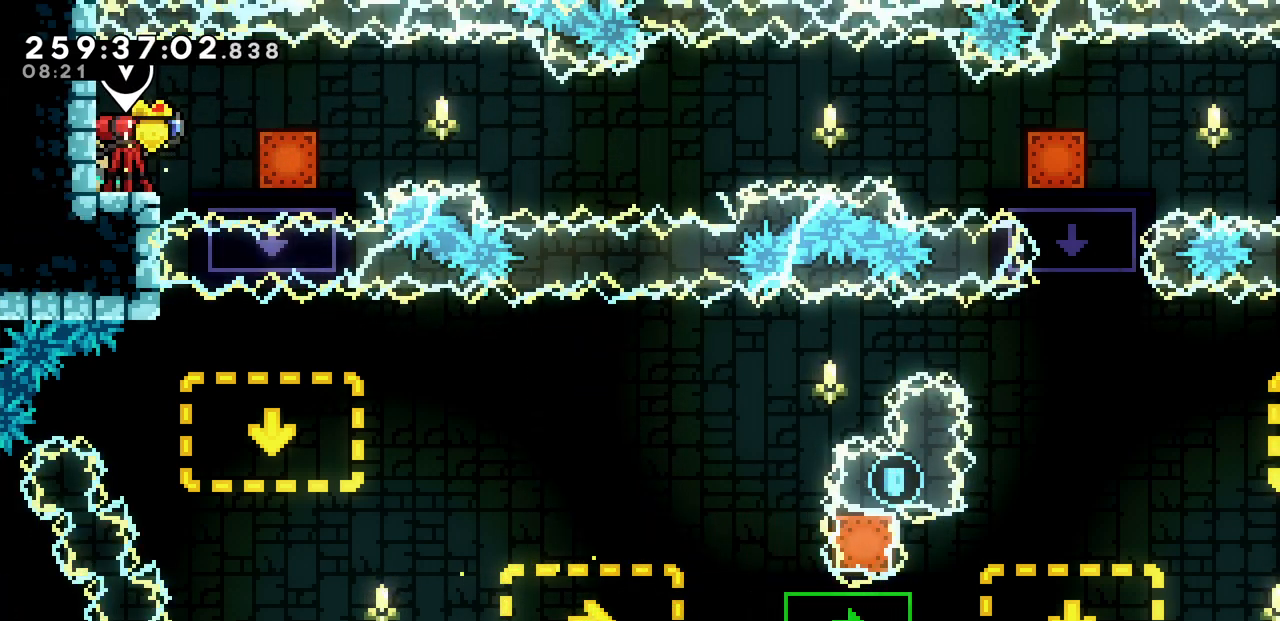
{"keys": ["c", "down", "right"], "events": [[50, "right", "down"], [50, "z", "down"], [133, "z", "up"], [267, "right", "up"], [433, "down", "down"], [433, "right", "down"], [467, "c", "down"]]}
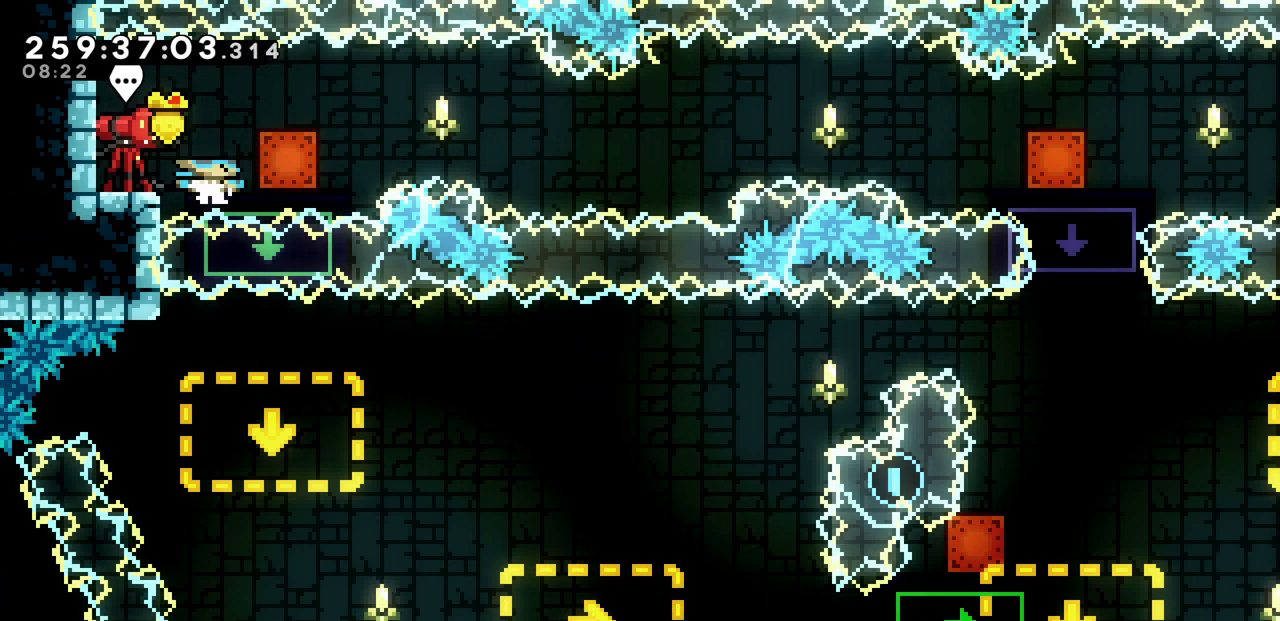
{"keys": ["right", "z"], "events": [[83, "c", "up"], [117, "down", "up"], [167, "z", "down"]]}
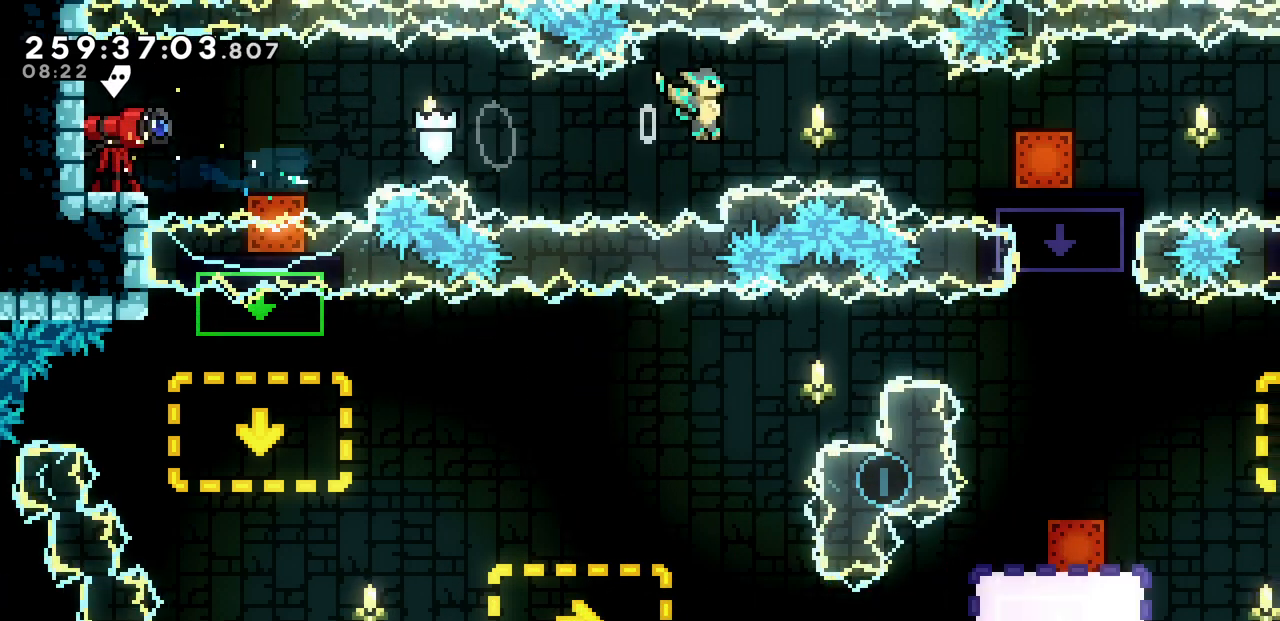
{"keys": ["down"]}
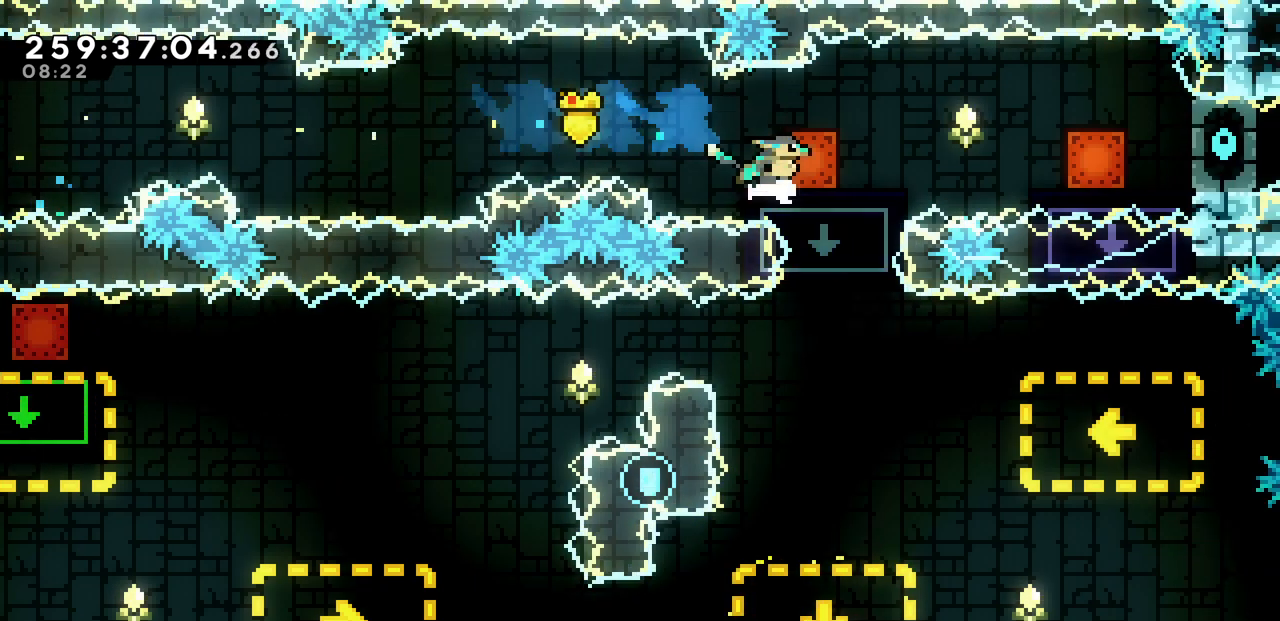
{"keys": ["c", "left"], "events": [[17, "right", "down"], [33, "c", "down"], [100, "z", "down"], [133, "down", "up"], [167, "c", "up"], [233, "z", "up"], [267, "right", "up"], [433, "left", "down"], [450, "c", "down"]]}
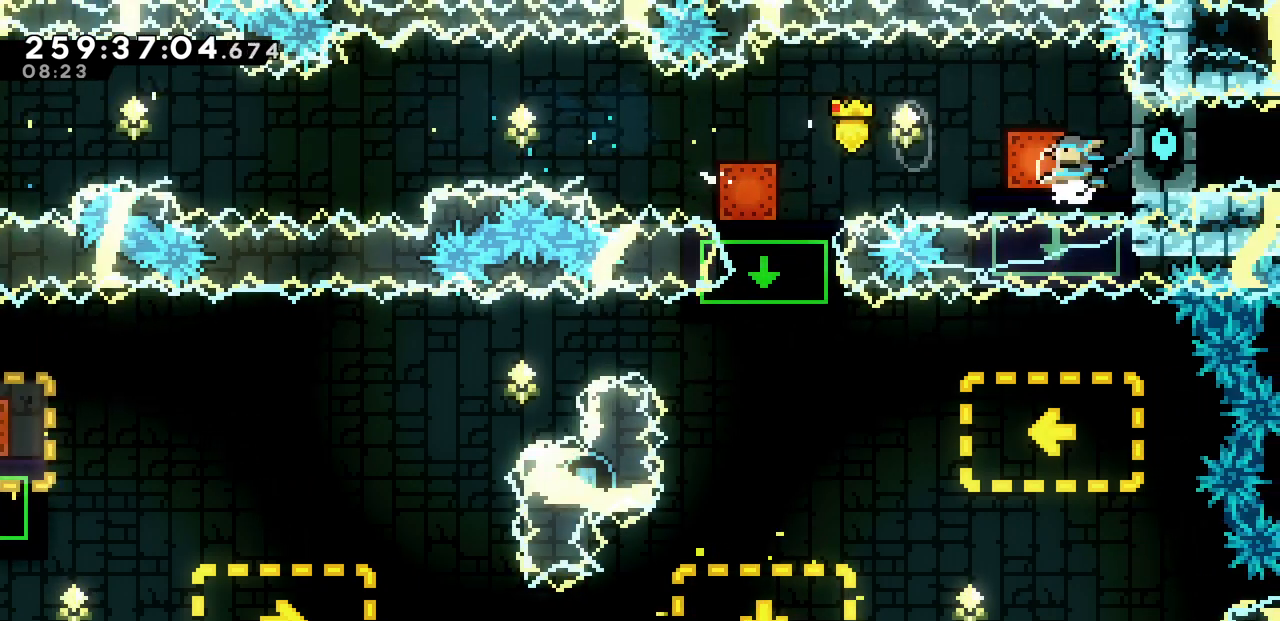
{"keys": [], "events": [[17, "z", "down"], [67, "c", "up"], [100, "z", "up"], [233, "left", "up"]]}
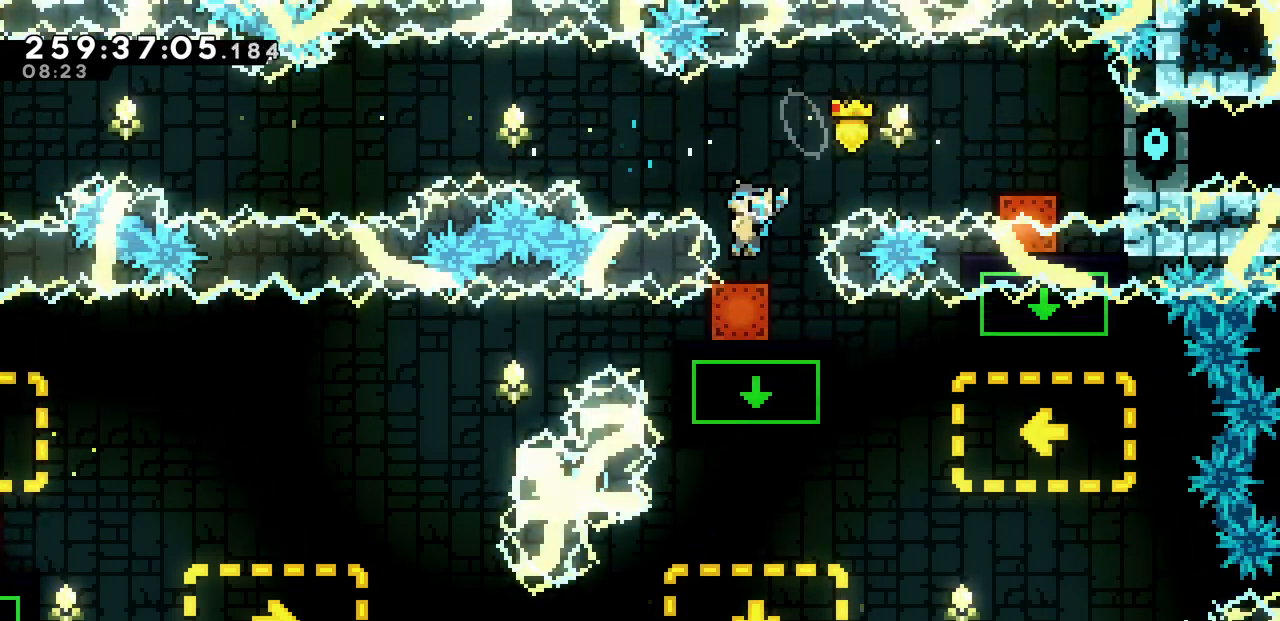
{"keys": ["x"], "events": [[283, "x", "down"]]}
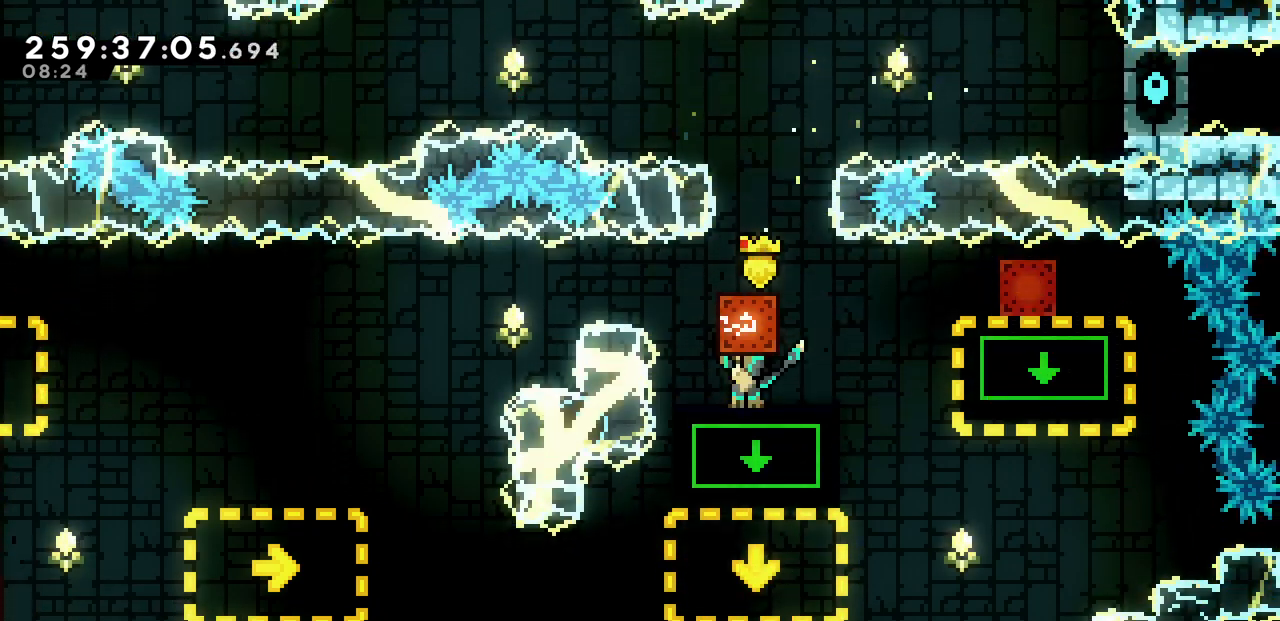
{"keys": ["x"], "events": []}
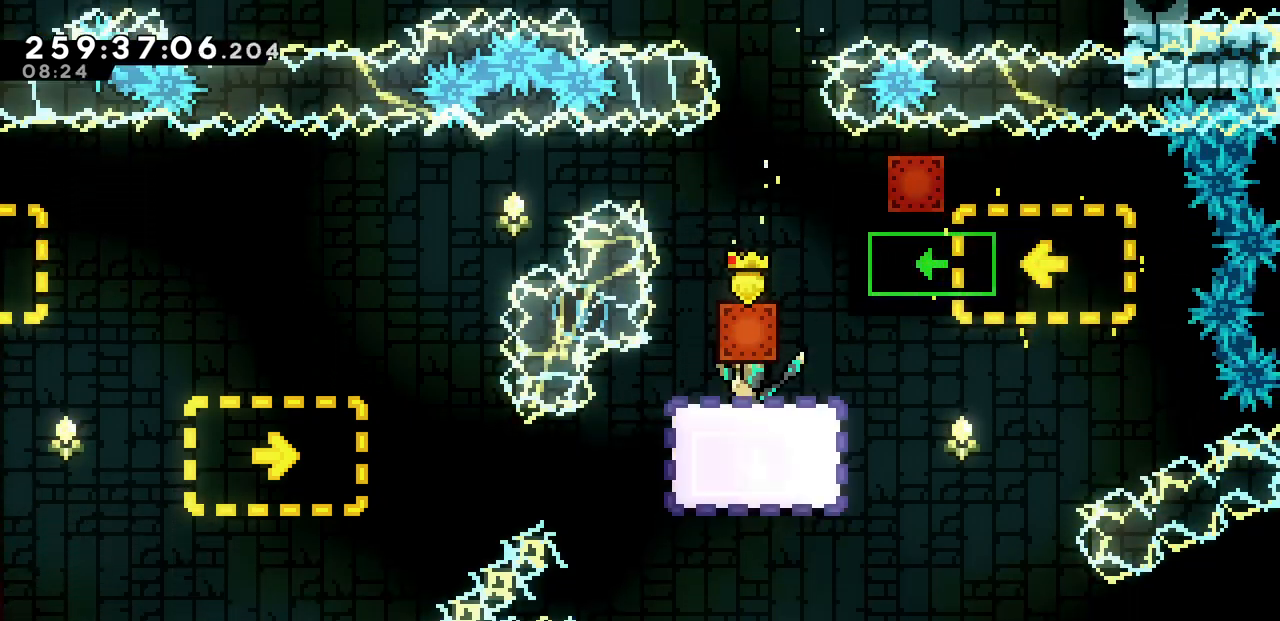
{"keys": [], "events": [[250, "x", "up"]]}
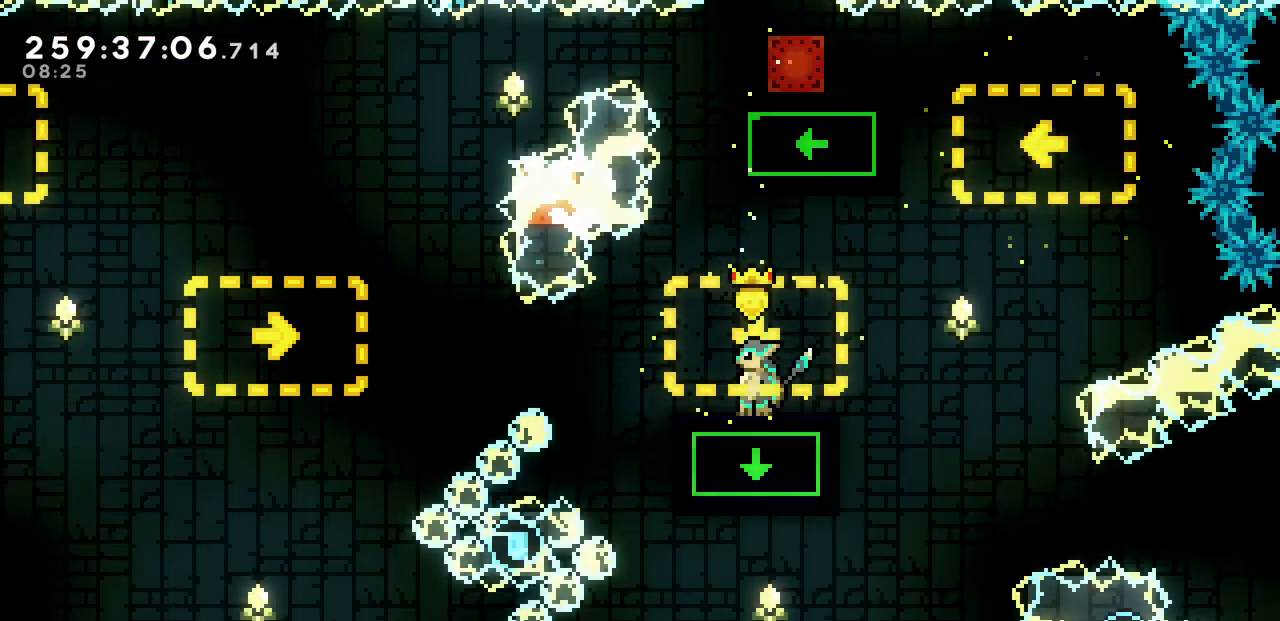
{"keys": ["left"], "events": [[50, "left", "down"], [167, "z", "down"], [317, "c", "down"], [333, "z", "up"], [450, "c", "up"]]}
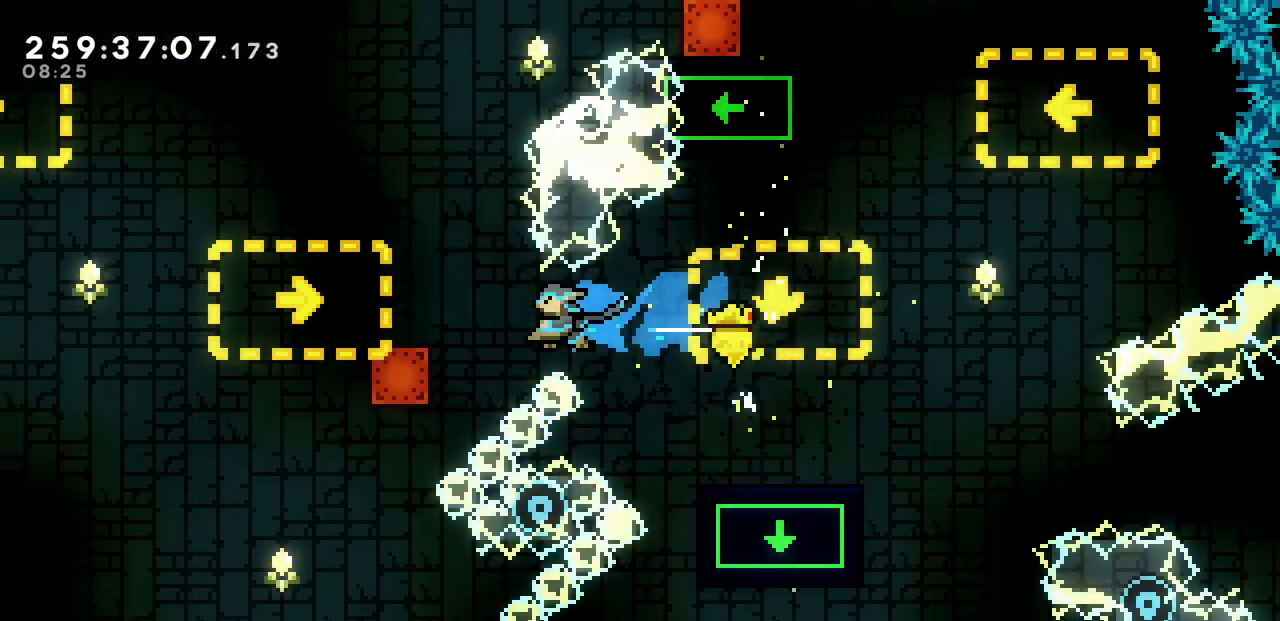
{"keys": [], "events": [[400, "left", "up"]]}
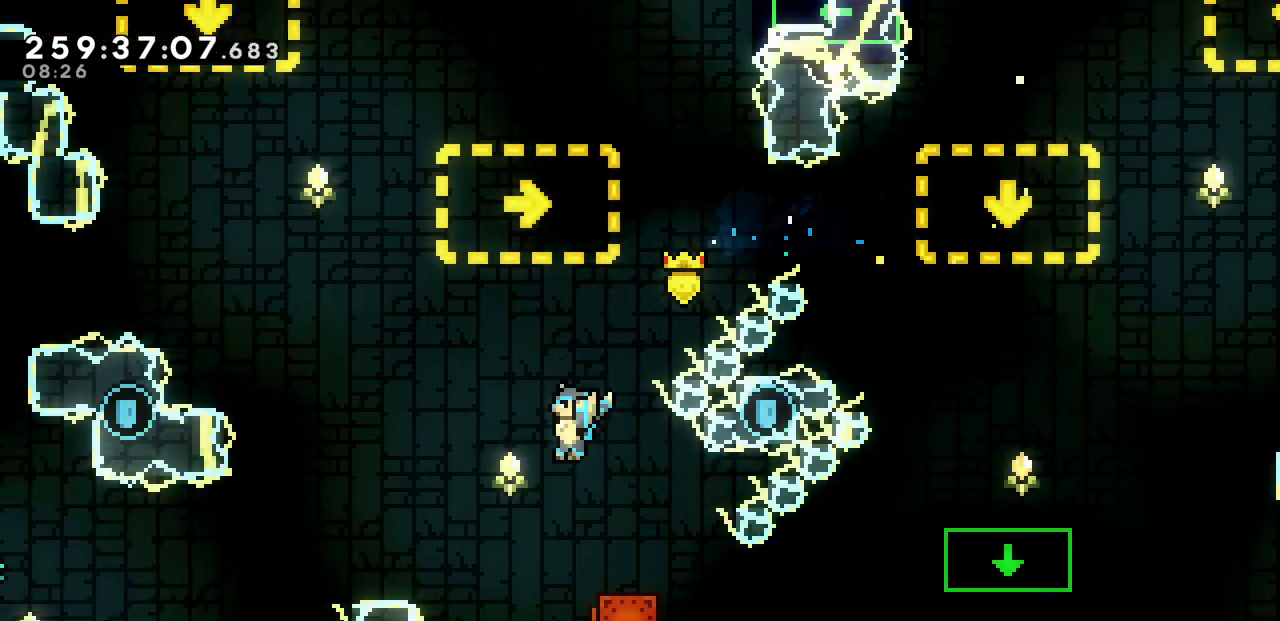
{"keys": ["x"], "events": [[217, "left", "down"], [267, "left", "up"], [433, "x", "down"]]}
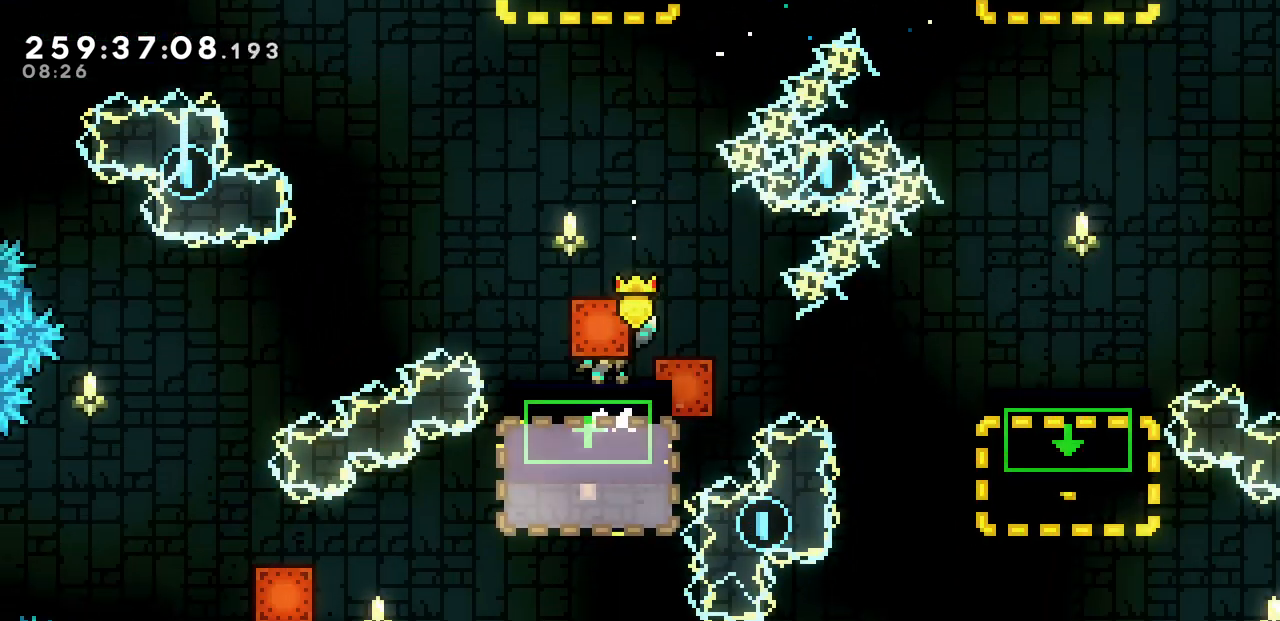
{"keys": [], "events": [[150, "right", "down"], [233, "right", "up"], [300, "x", "up"]]}